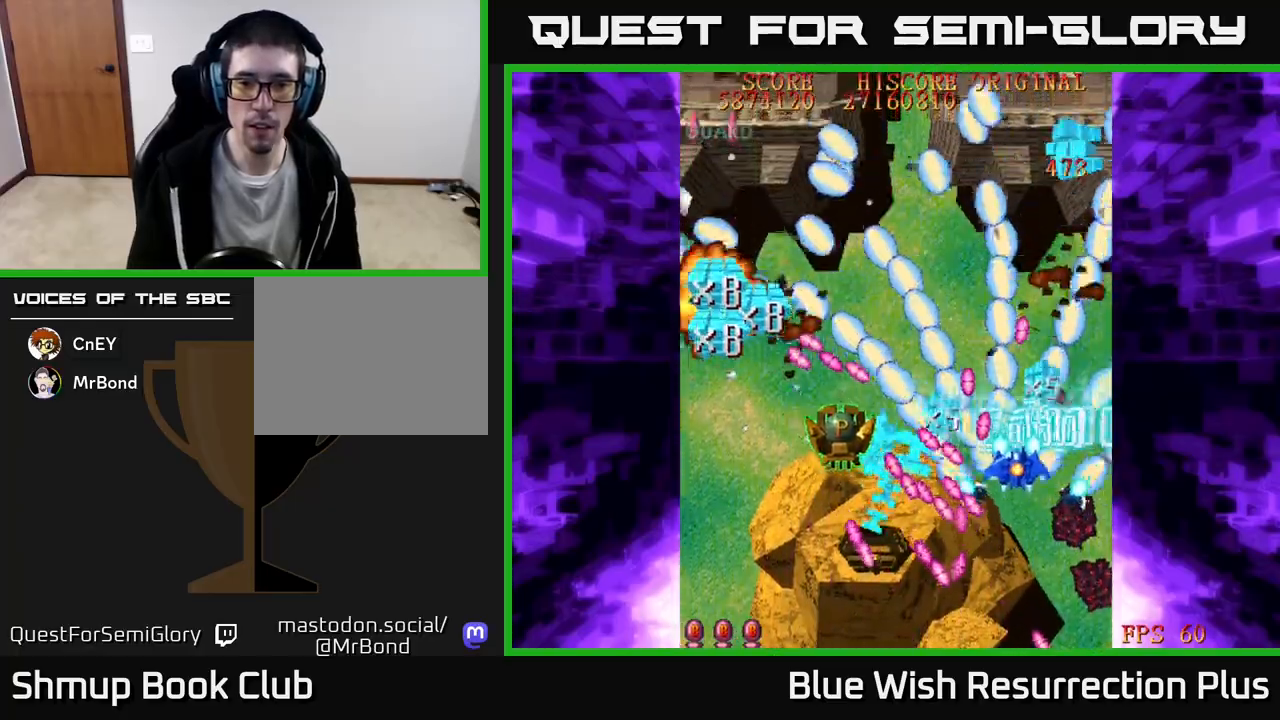
Gameplay with a controller (Xbox layout); each line is a JSON object with the inputs held at the frame after it. "events" lists button and stick changes between this image and that frame as [ms after this image, input, new state], when the widget could be followed in between. Not read: left_stick right_stick.
{"buttons": ["X", "DPAD_UP"], "events": [[33, "DPAD_RIGHT", "down"], [83, "DPAD_RIGHT", "up"], [150, "DPAD_LEFT", "down"], [300, "DPAD_UP", "up"], [367, "X", "down"], [400, "A", "up"], [433, "DPAD_UP", "down"], [483, "DPAD_LEFT", "up"]]}
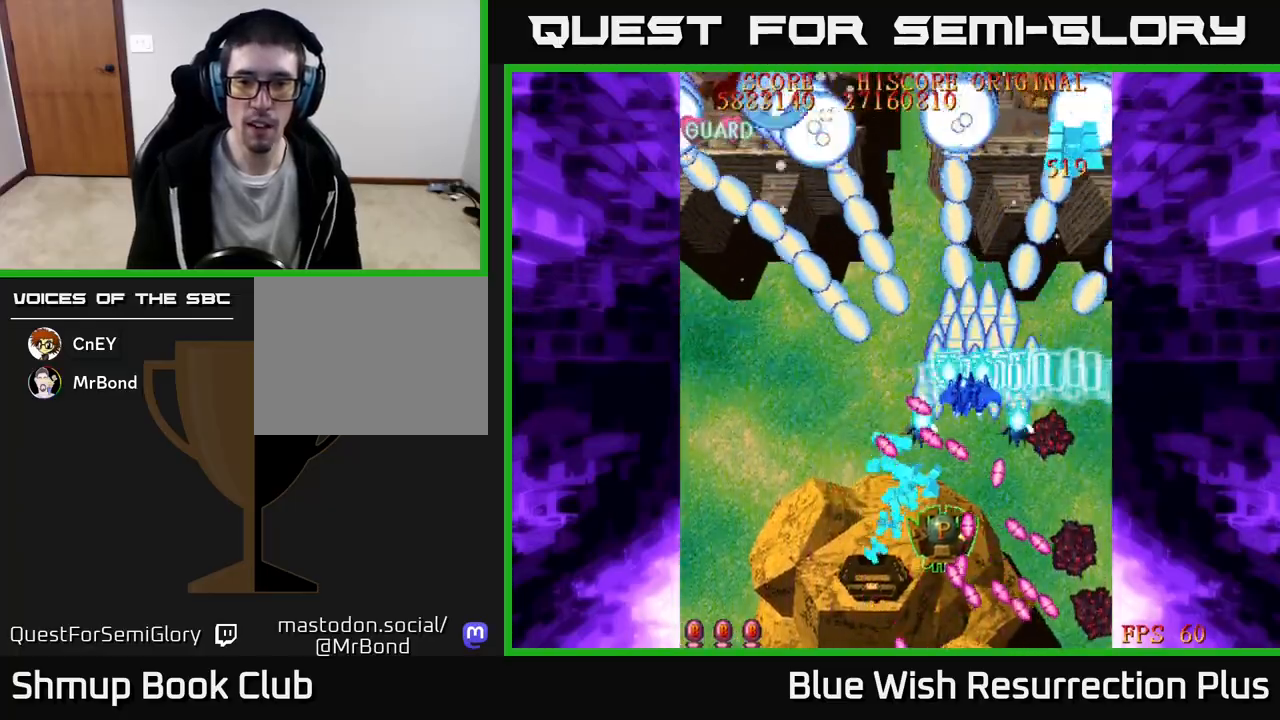
{"buttons": ["A", "DPAD_DOWN", "DPAD_RIGHT"], "events": [[233, "DPAD_LEFT", "down"], [267, "DPAD_UP", "up"], [300, "A", "down"], [367, "X", "up"], [400, "DPAD_DOWN", "down"], [450, "DPAD_LEFT", "up"], [500, "DPAD_RIGHT", "down"]]}
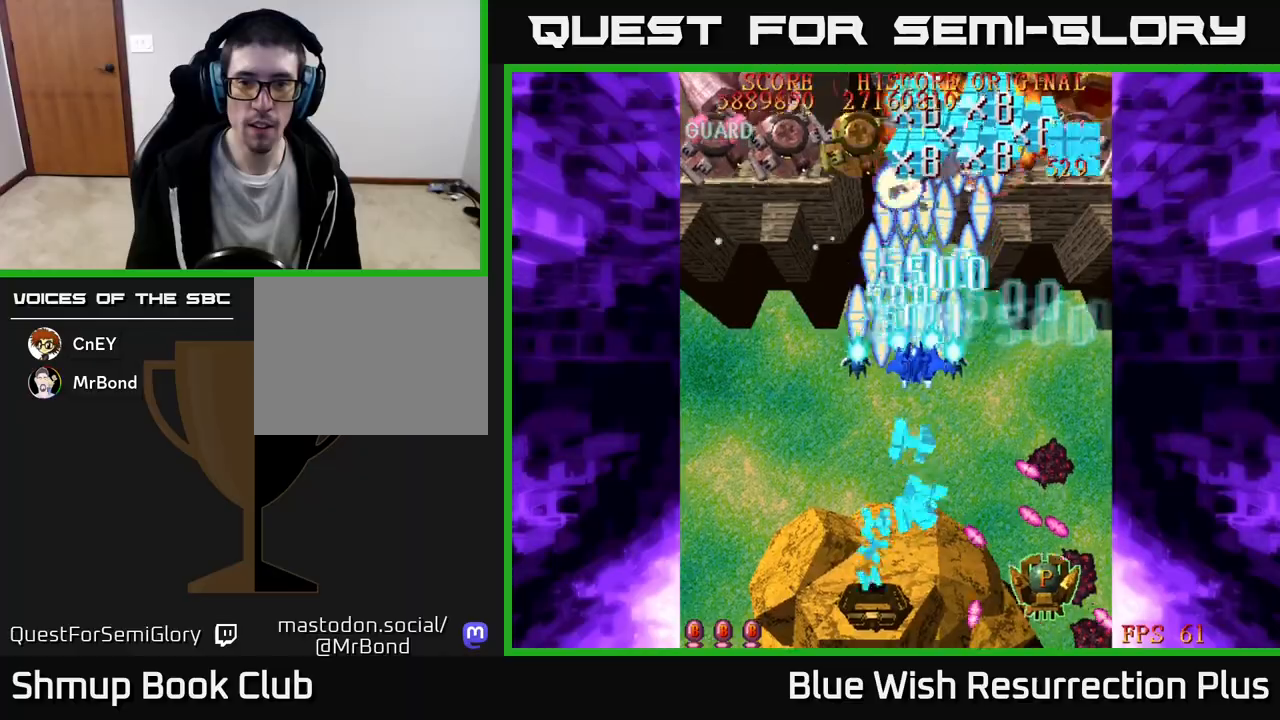
{"buttons": ["A", "DPAD_DOWN"], "events": [[483, "DPAD_RIGHT", "up"]]}
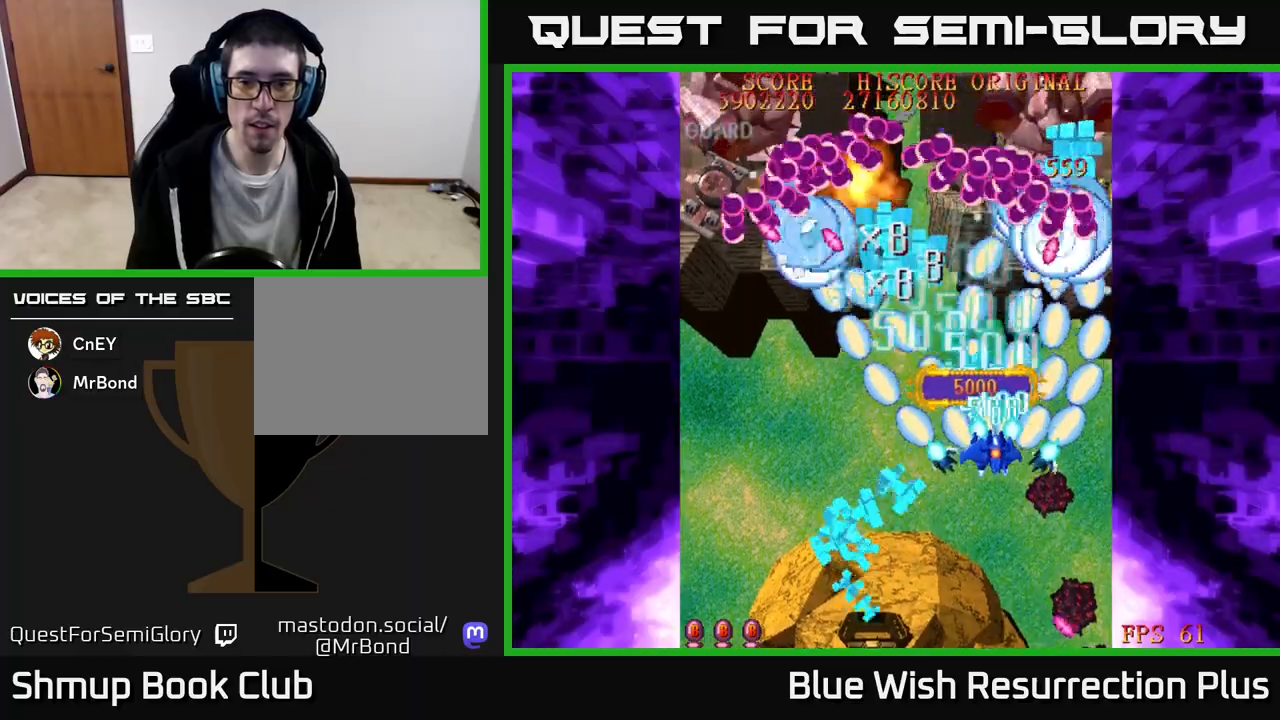
{"buttons": ["A", "DPAD_DOWN", "DPAD_LEFT"], "events": [[33, "DPAD_LEFT", "down"], [83, "DPAD_DOWN", "up"], [233, "DPAD_DOWN", "down"], [267, "DPAD_LEFT", "up"], [433, "DPAD_LEFT", "down"]]}
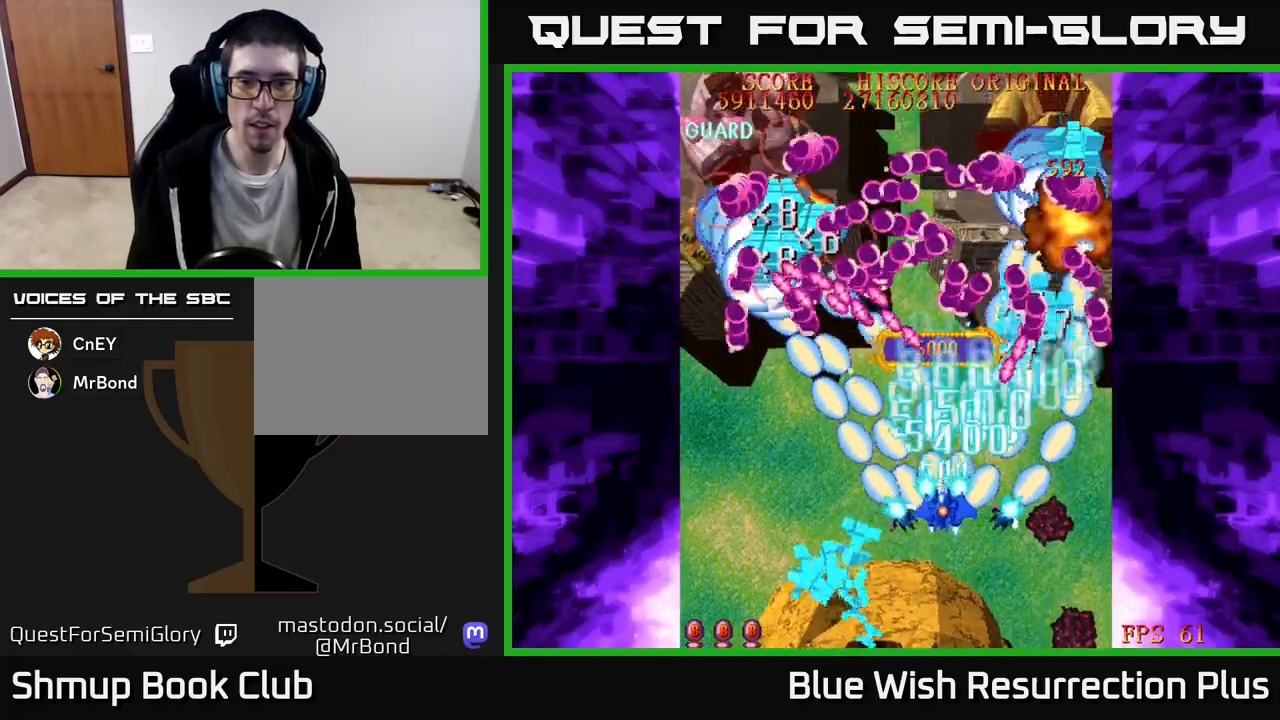
{"buttons": ["X", "DPAD_LEFT"], "events": [[50, "DPAD_DOWN", "up"], [50, "X", "down"], [83, "A", "up"], [217, "DPAD_DOWN", "down"], [450, "DPAD_DOWN", "up"]]}
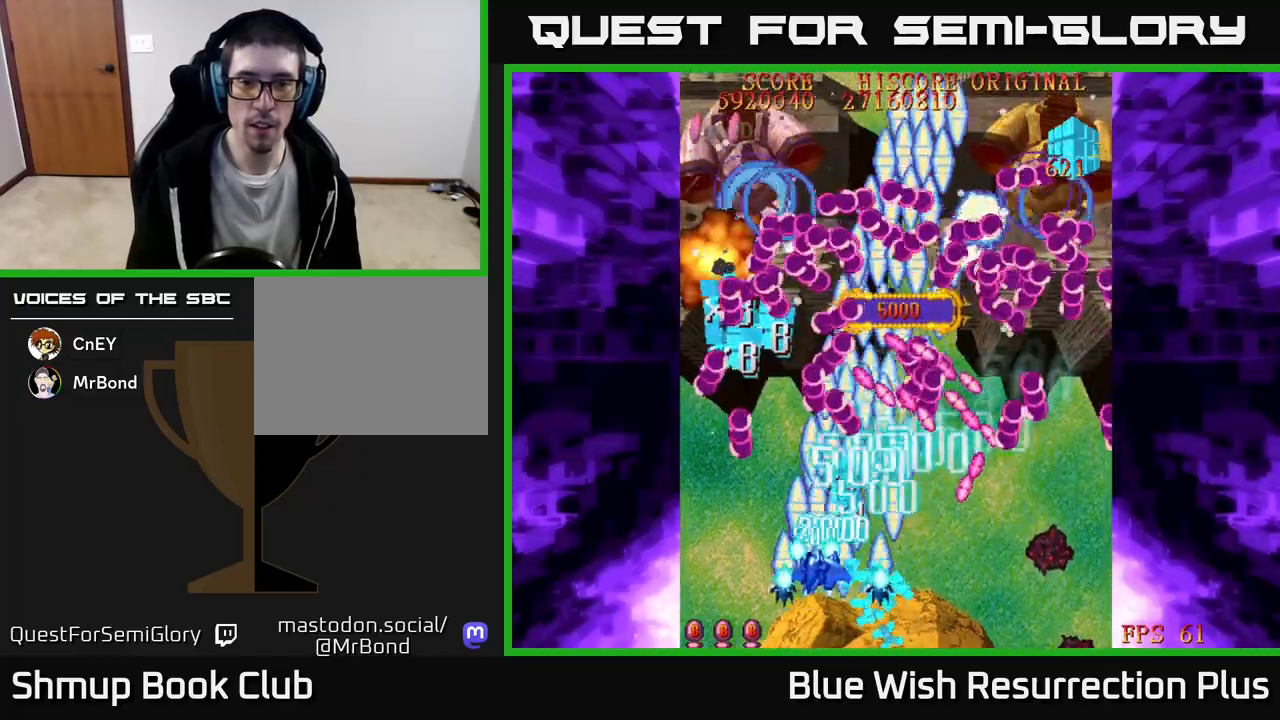
{"buttons": ["A", "DPAD_RIGHT"]}
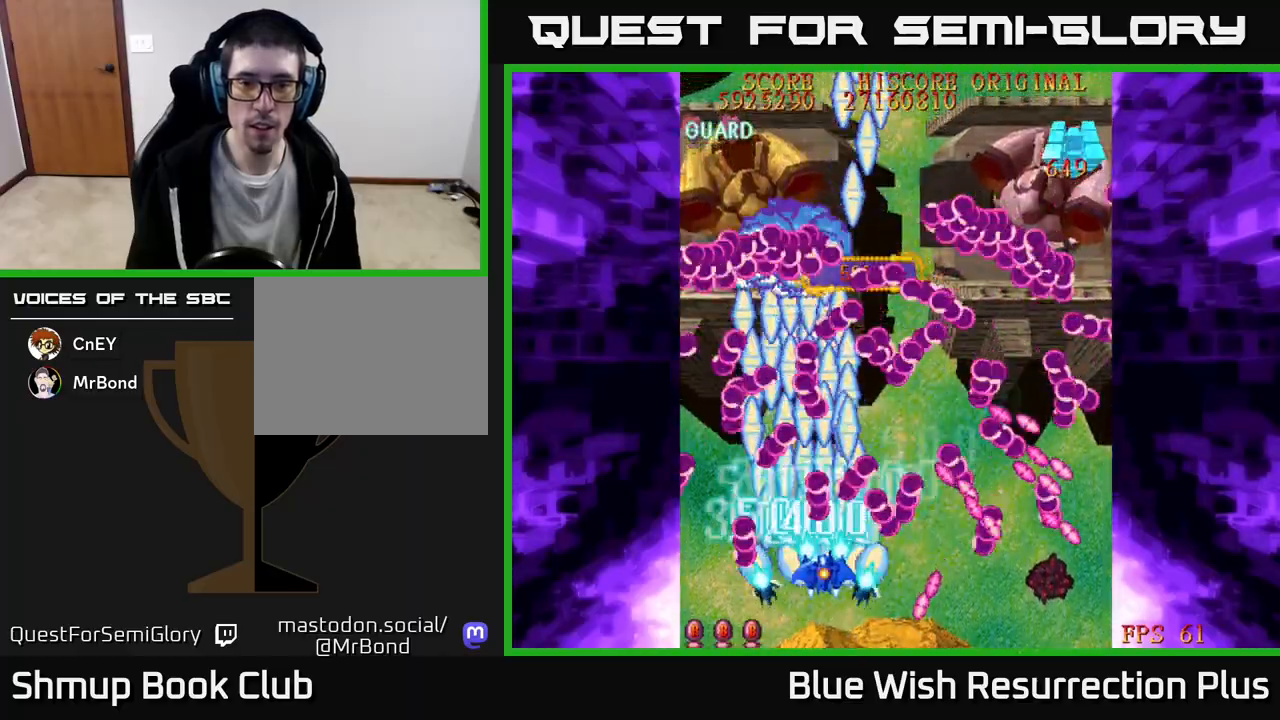
{"buttons": ["A", "DPAD_RIGHT"], "events": [[33, "DPAD_RIGHT", "up"], [167, "DPAD_LEFT", "down"], [233, "DPAD_UP", "down"], [467, "DPAD_LEFT", "up"], [483, "DPAD_UP", "up"], [500, "DPAD_RIGHT", "down"]]}
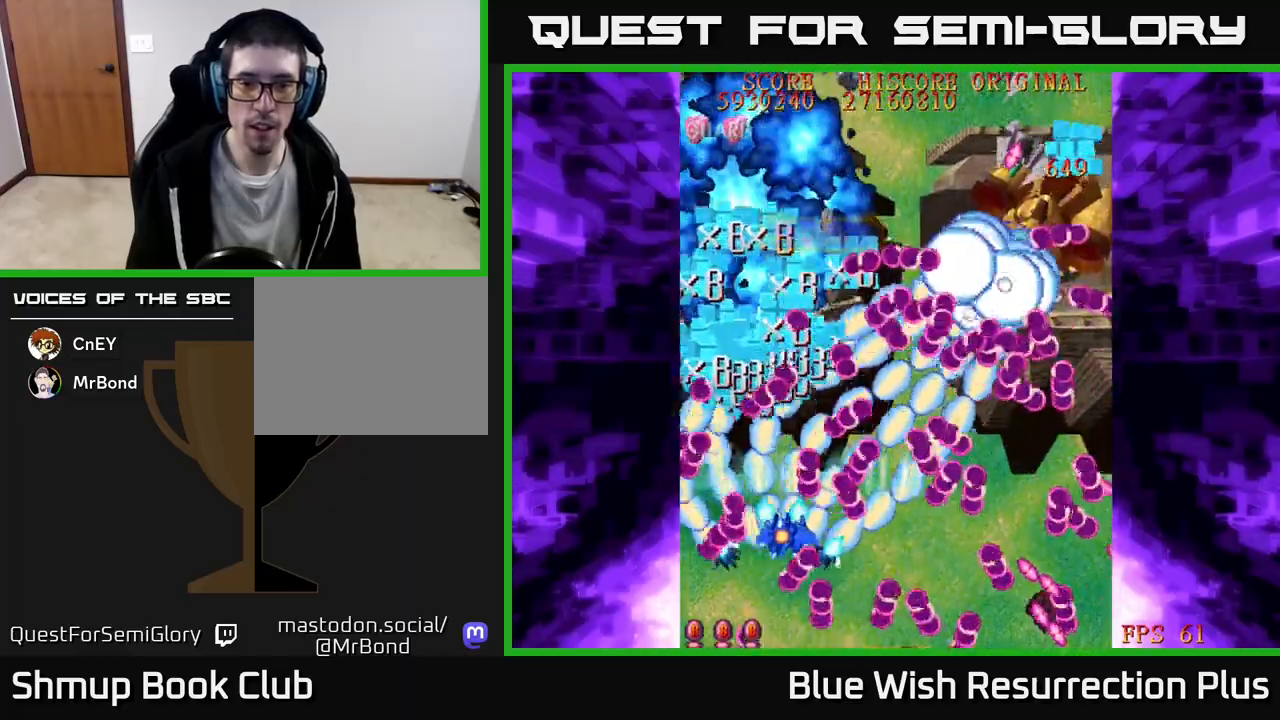
{"buttons": ["A", "DPAD_DOWN", "DPAD_RIGHT"], "events": [[67, "DPAD_RIGHT", "up"], [67, "DPAD_UP", "down"], [150, "DPAD_LEFT", "down"], [150, "DPAD_UP", "up"], [333, "DPAD_LEFT", "up"], [367, "DPAD_RIGHT", "down"], [383, "DPAD_DOWN", "down"]]}
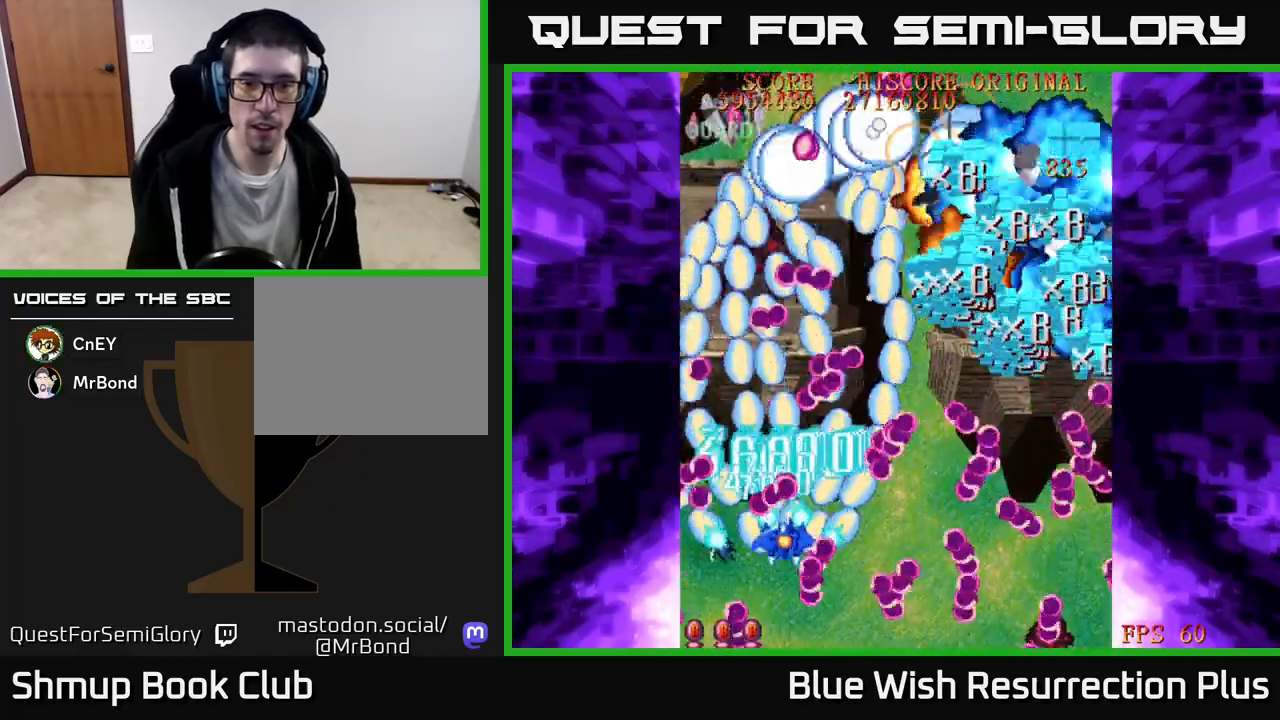
{"buttons": ["A", "DPAD_LEFT"]}
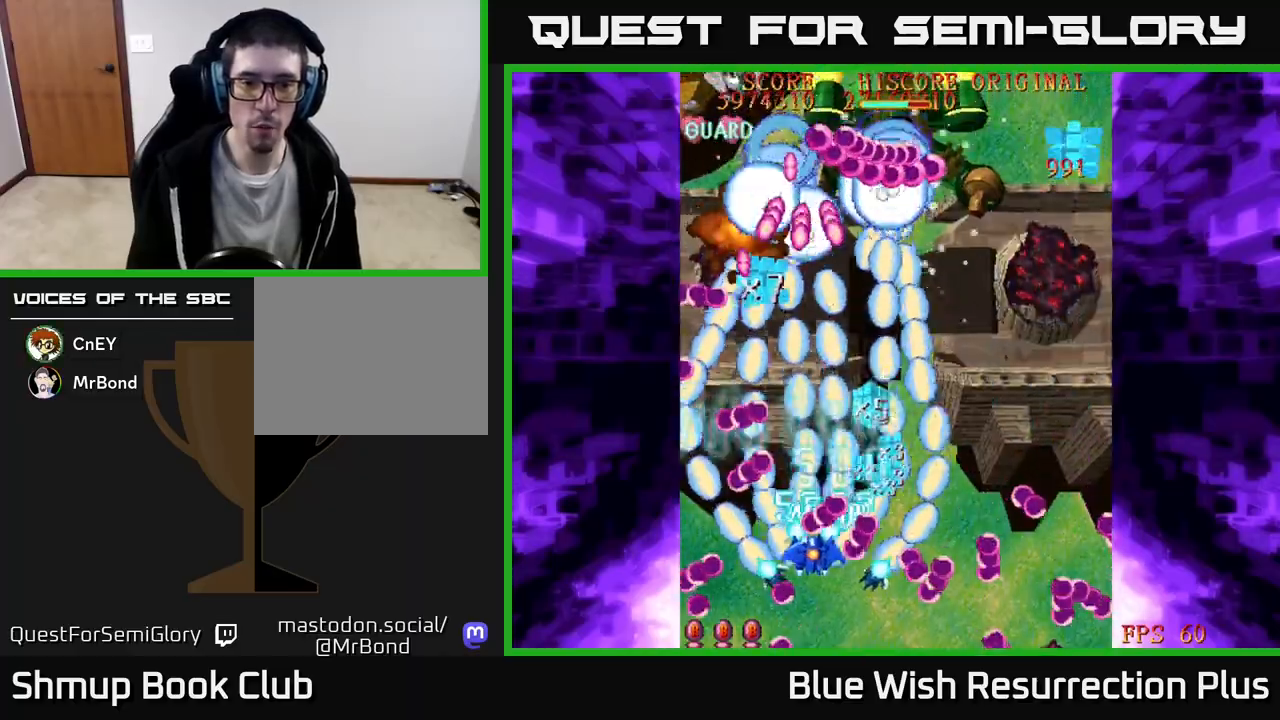
{"buttons": ["A", "DPAD_RIGHT"], "events": [[450, "DPAD_LEFT", "up"], [467, "DPAD_RIGHT", "down"]]}
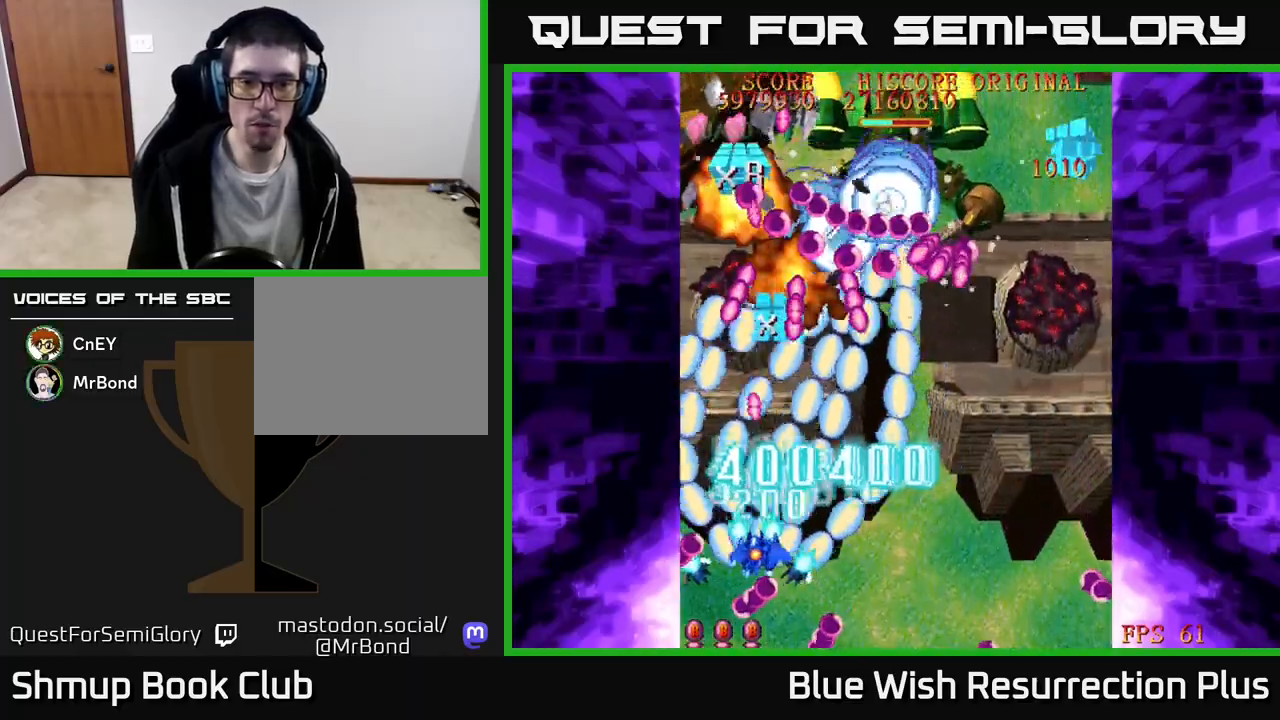
{"buttons": ["X", "DPAD_UP", "DPAD_RIGHT"], "events": [[150, "DPAD_DOWN", "down"], [267, "X", "down"], [300, "A", "up"], [333, "DPAD_DOWN", "up"], [500, "DPAD_UP", "down"]]}
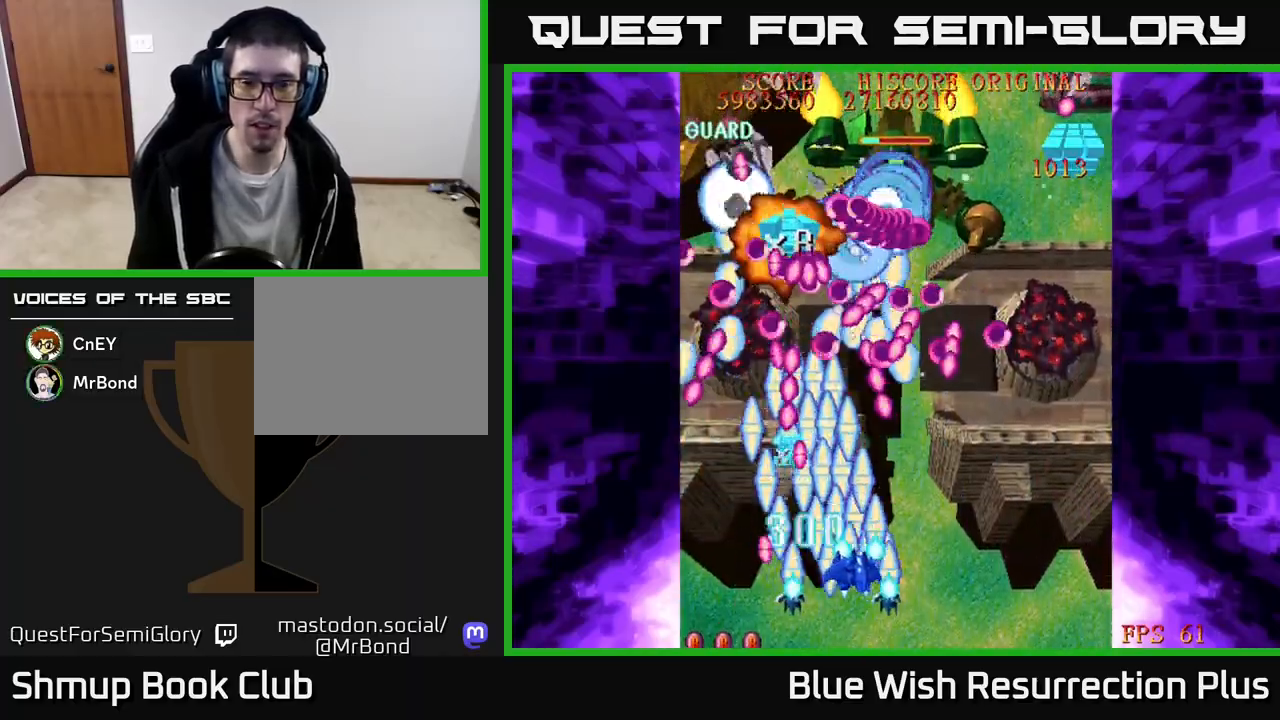
{"buttons": ["X", "DPAD_RIGHT"], "events": [[283, "DPAD_UP", "up"]]}
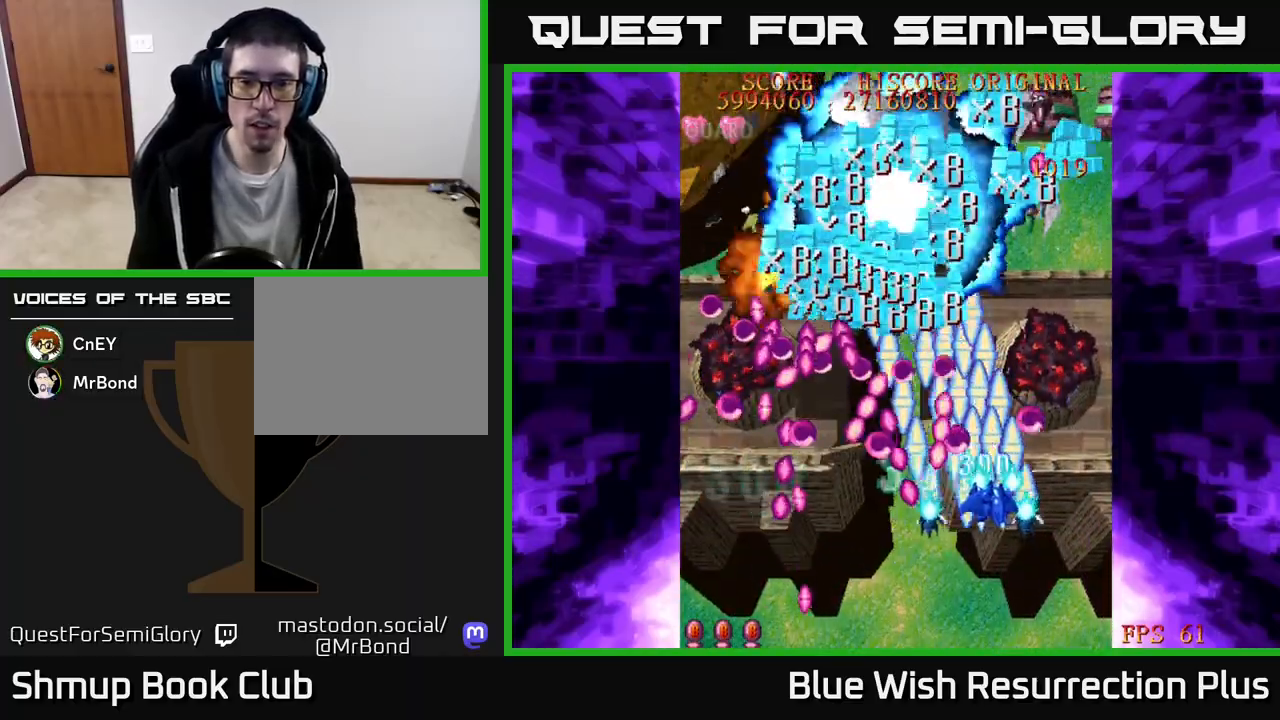
{"buttons": ["X", "DPAD_LEFT"], "events": [[33, "DPAD_UP", "down"], [50, "DPAD_RIGHT", "up"], [233, "DPAD_RIGHT", "down"], [367, "DPAD_RIGHT", "up"], [417, "DPAD_LEFT", "down"], [467, "DPAD_UP", "up"]]}
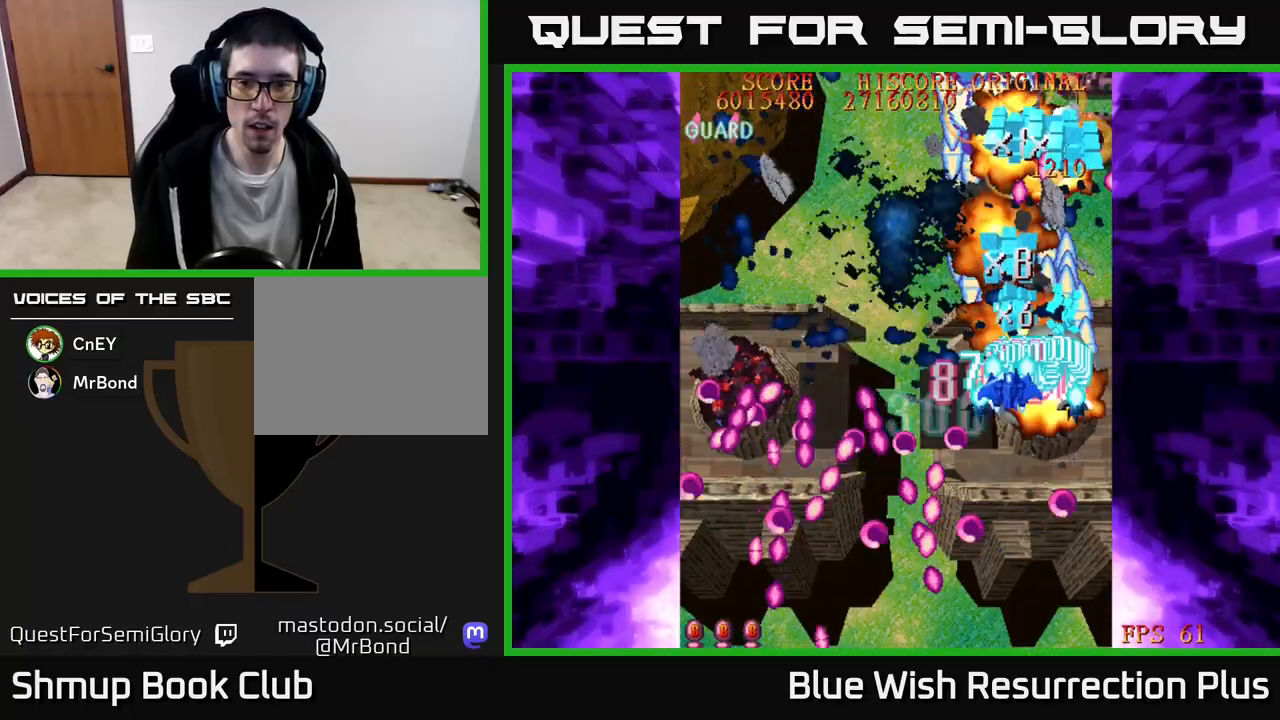
{"buttons": ["X", "DPAD_DOWN", "DPAD_LEFT"], "events": [[500, "DPAD_DOWN", "down"]]}
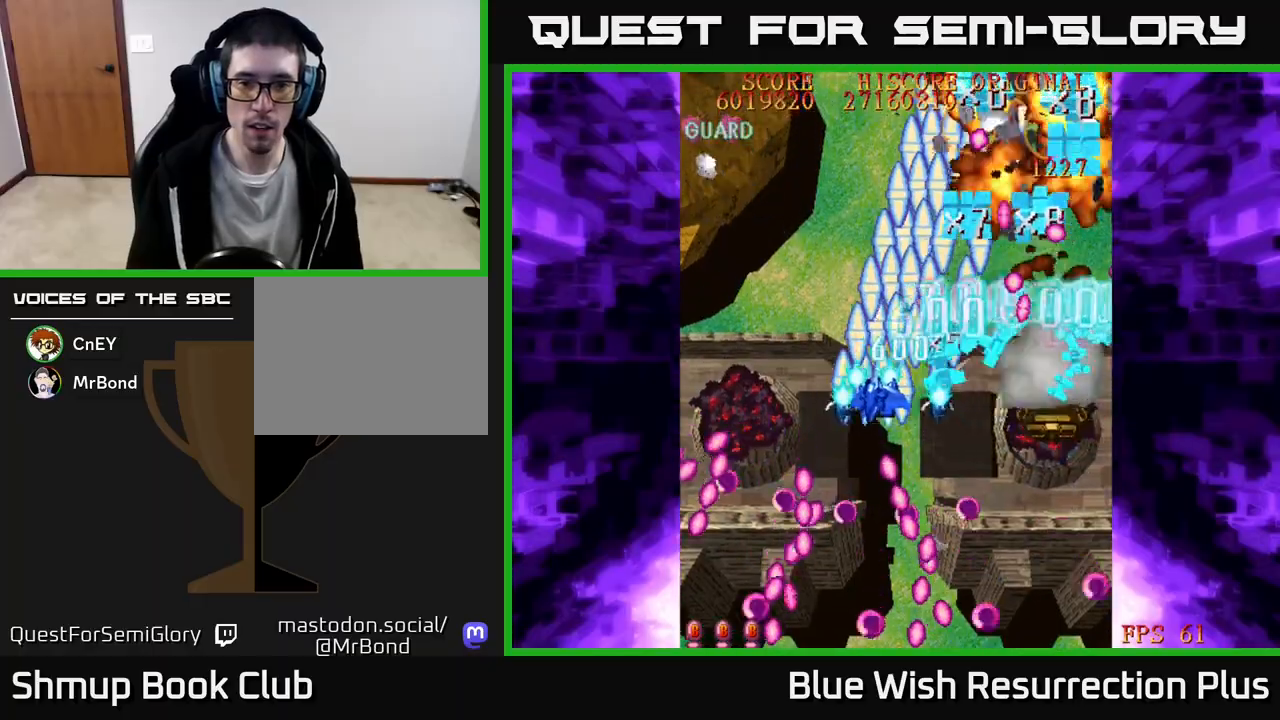
{"buttons": ["X", "DPAD_LEFT"], "events": [[117, "DPAD_DOWN", "up"]]}
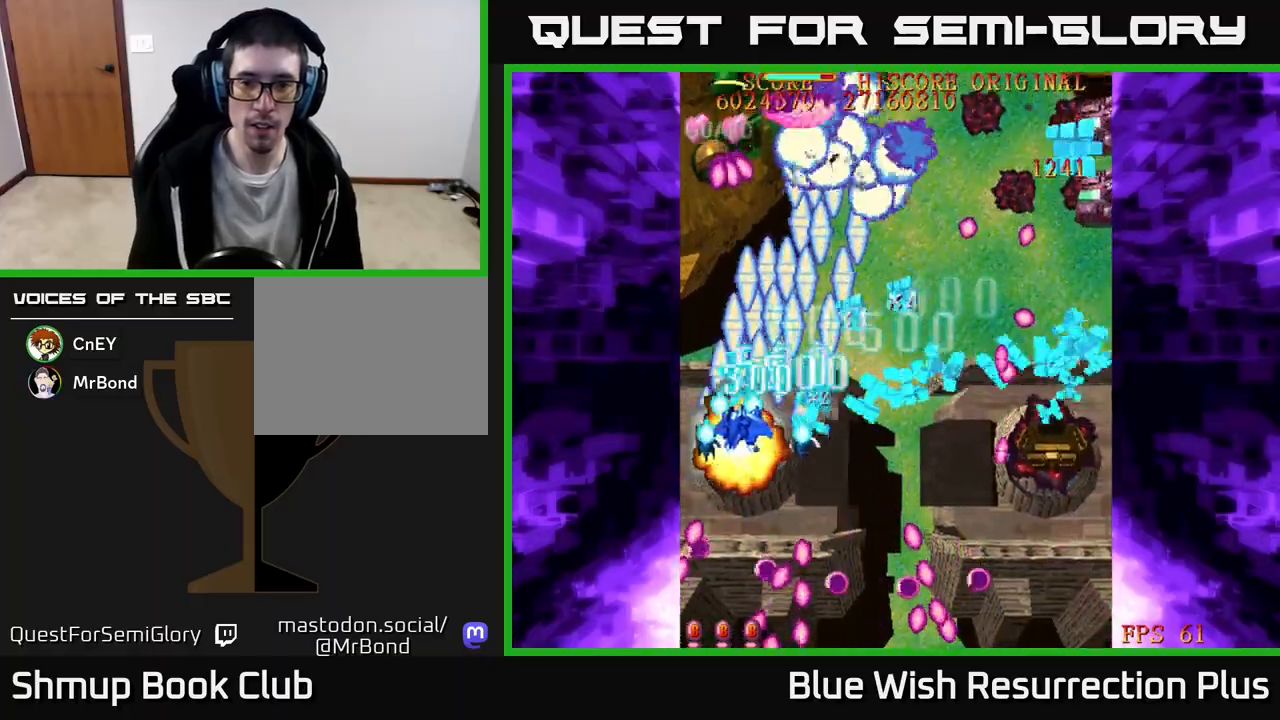
{"buttons": ["A", "DPAD_DOWN", "DPAD_RIGHT"], "events": [[150, "DPAD_DOWN", "down"], [150, "DPAD_LEFT", "up"], [200, "DPAD_RIGHT", "down"], [267, "DPAD_DOWN", "up"], [417, "A", "down"], [417, "DPAD_DOWN", "down"], [483, "X", "up"]]}
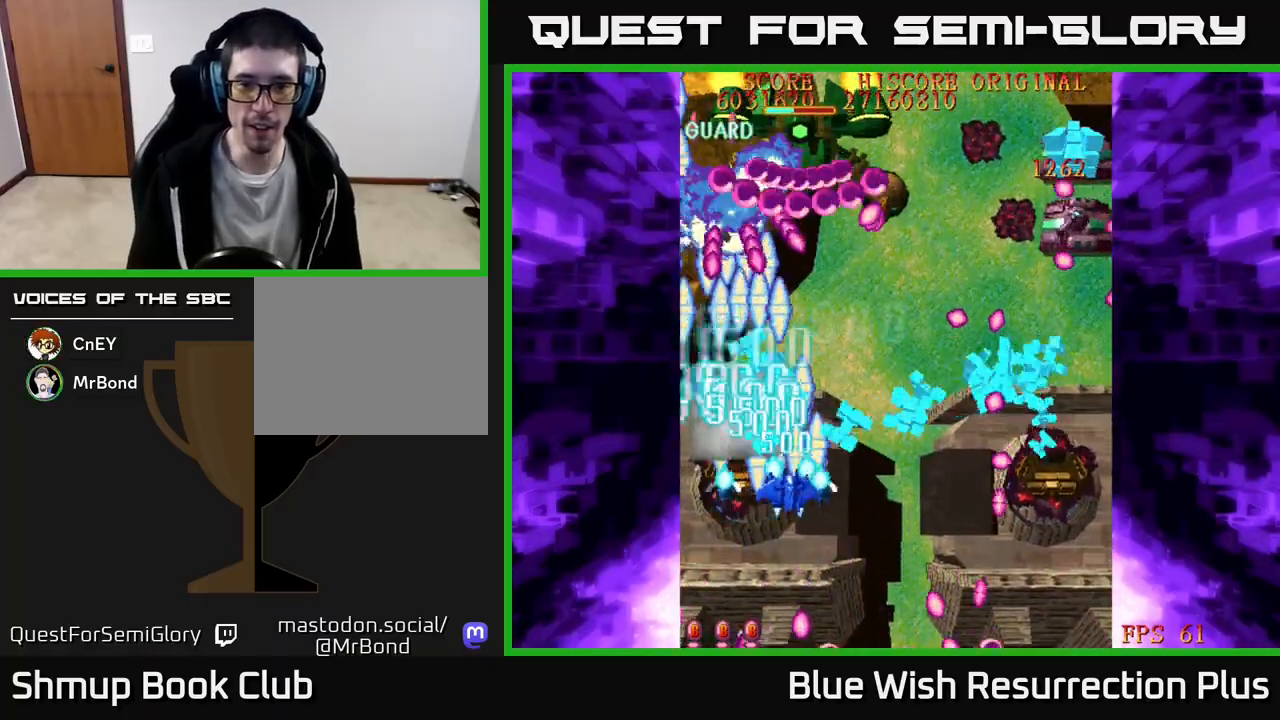
{"buttons": ["A", "DPAD_UP", "DPAD_LEFT"], "events": [[67, "DPAD_DOWN", "up"], [167, "DPAD_DOWN", "down"], [300, "DPAD_DOWN", "up"], [450, "DPAD_RIGHT", "up"], [467, "DPAD_UP", "down"], [500, "DPAD_LEFT", "down"]]}
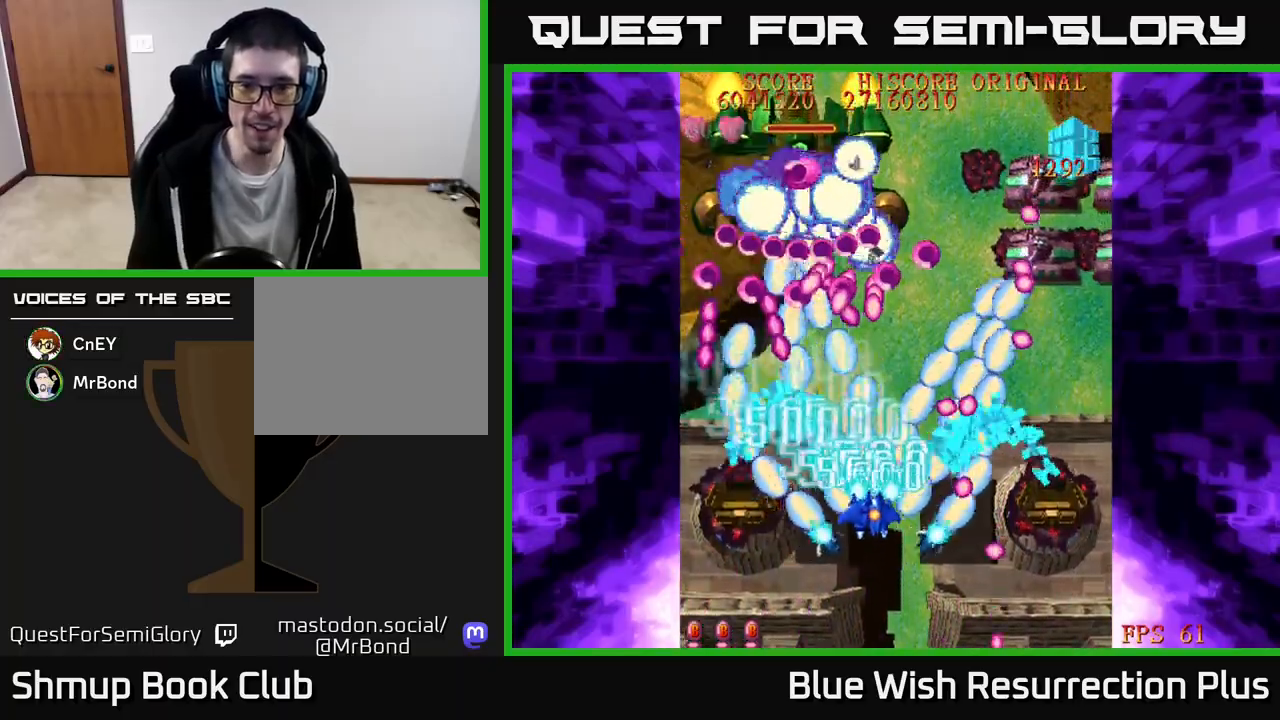
{"buttons": ["A", "DPAD_RIGHT"], "events": [[167, "DPAD_LEFT", "up"], [350, "DPAD_RIGHT", "down"], [483, "DPAD_UP", "up"]]}
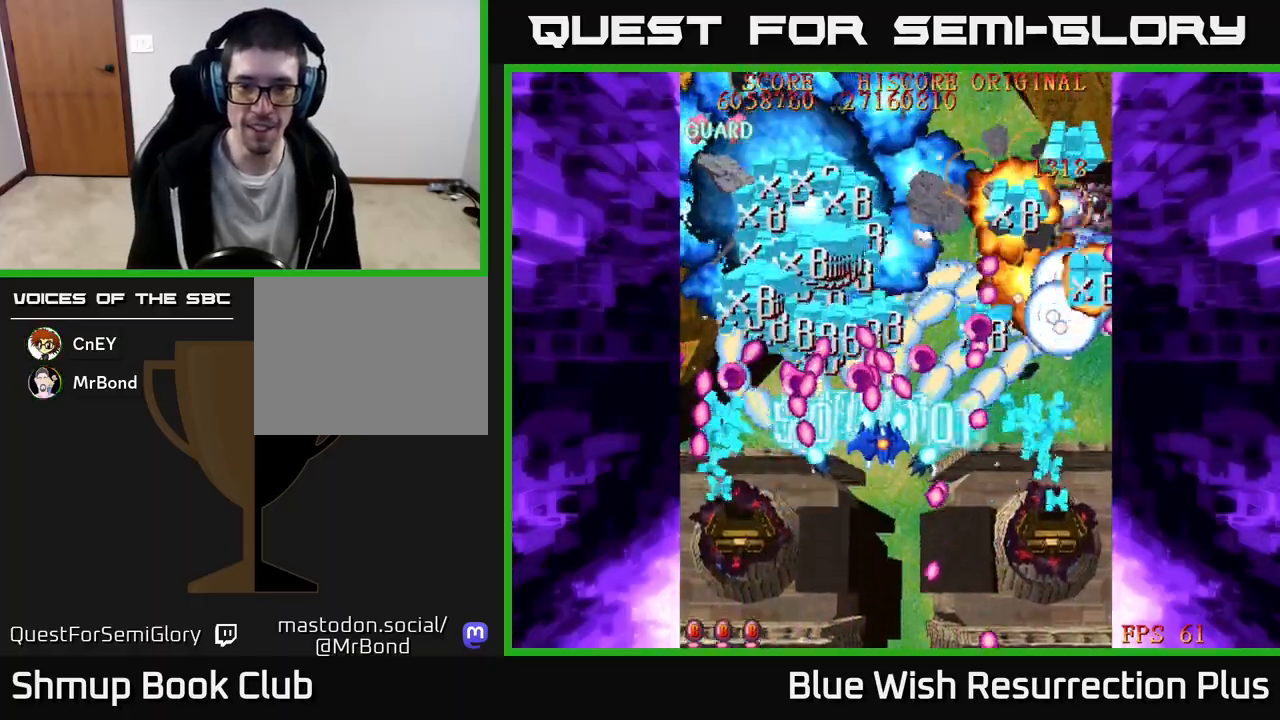
{"buttons": ["A", "DPAD_UP"], "events": [[50, "DPAD_DOWN", "down"], [67, "DPAD_RIGHT", "up"], [183, "DPAD_DOWN", "up"], [367, "DPAD_RIGHT", "down"], [417, "DPAD_UP", "down"], [450, "DPAD_RIGHT", "up"]]}
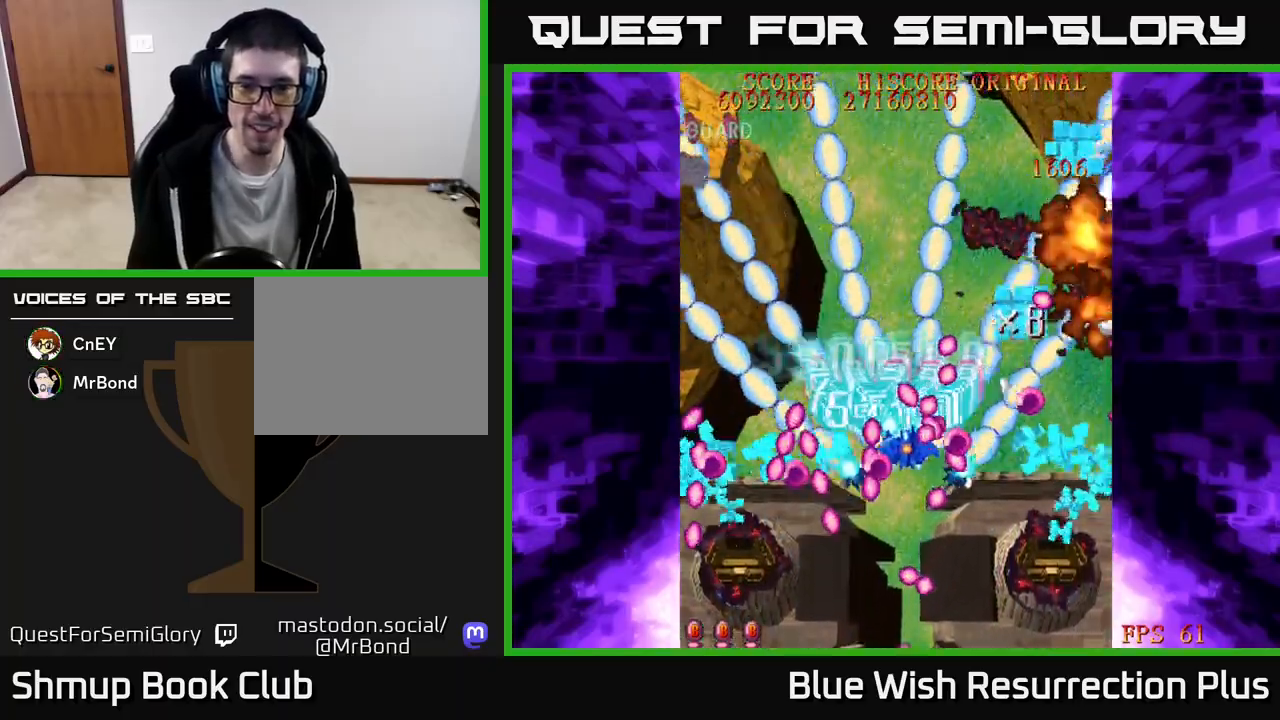
{"buttons": ["A", "DPAD_LEFT"], "events": [[33, "DPAD_LEFT", "down"], [100, "DPAD_UP", "up"], [200, "DPAD_UP", "down"], [417, "DPAD_UP", "up"]]}
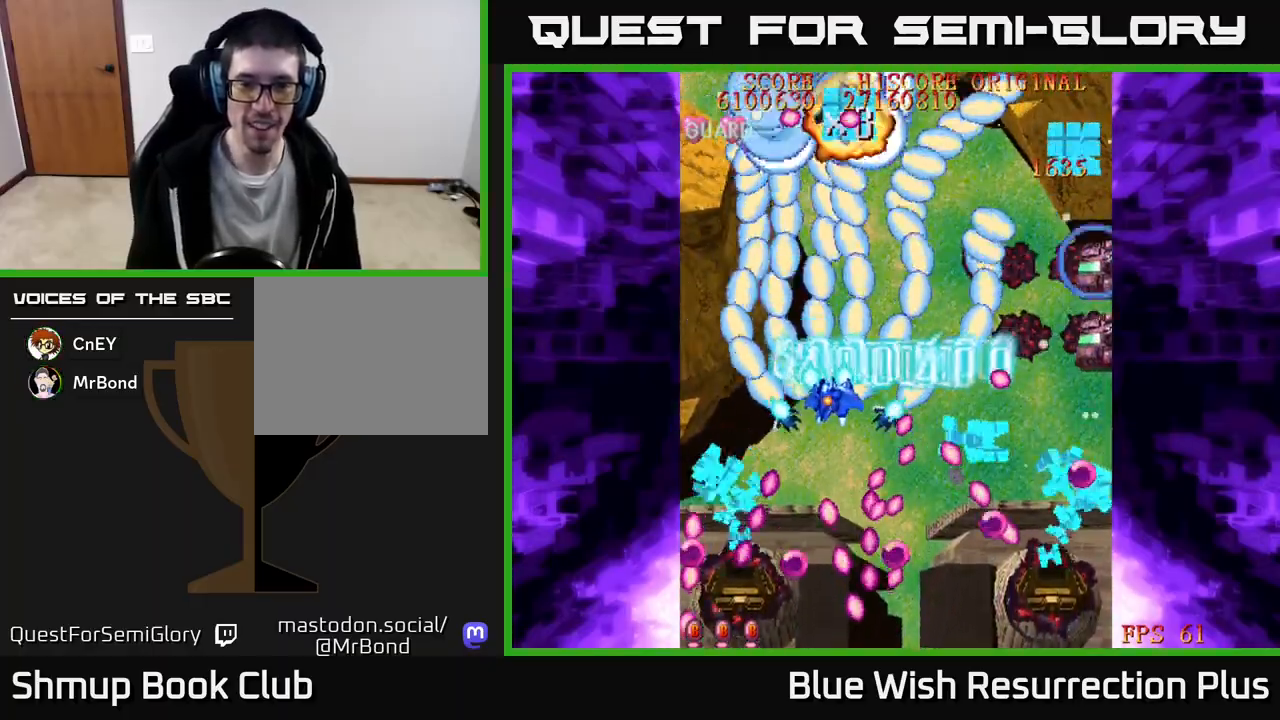
{"buttons": ["A", "DPAD_UP", "DPAD_LEFT"], "events": [[250, "DPAD_UP", "down"]]}
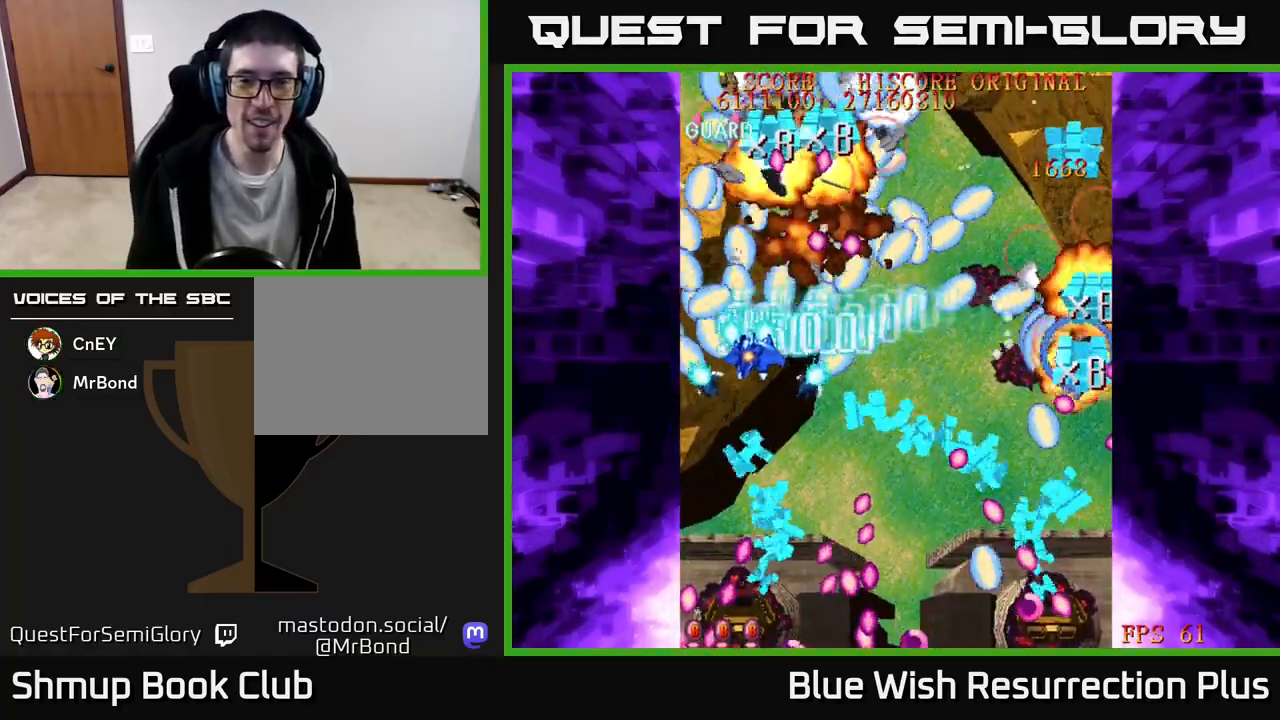
{"buttons": ["A", "DPAD_DOWN"], "events": [[383, "DPAD_UP", "up"], [400, "DPAD_LEFT", "up"], [417, "DPAD_DOWN", "down"]]}
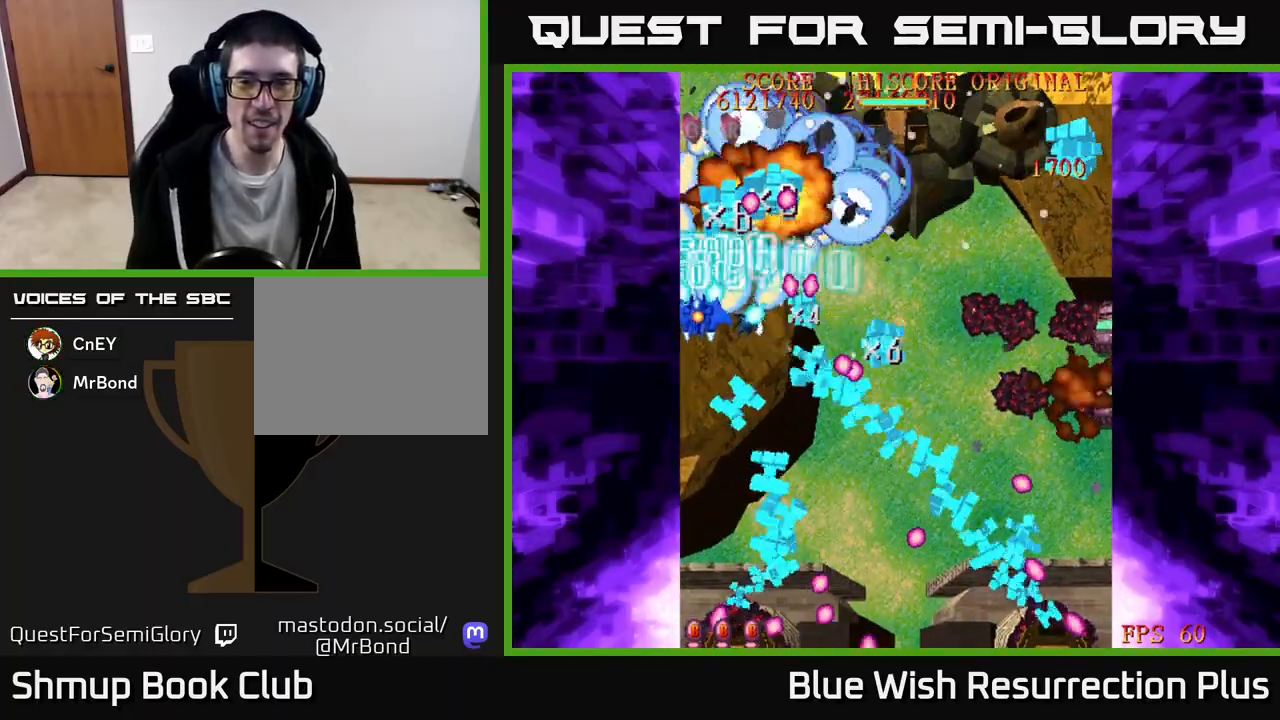
{"buttons": ["A", "DPAD_DOWN", "DPAD_RIGHT"], "events": [[100, "DPAD_RIGHT", "down"], [133, "DPAD_DOWN", "up"], [433, "DPAD_DOWN", "down"]]}
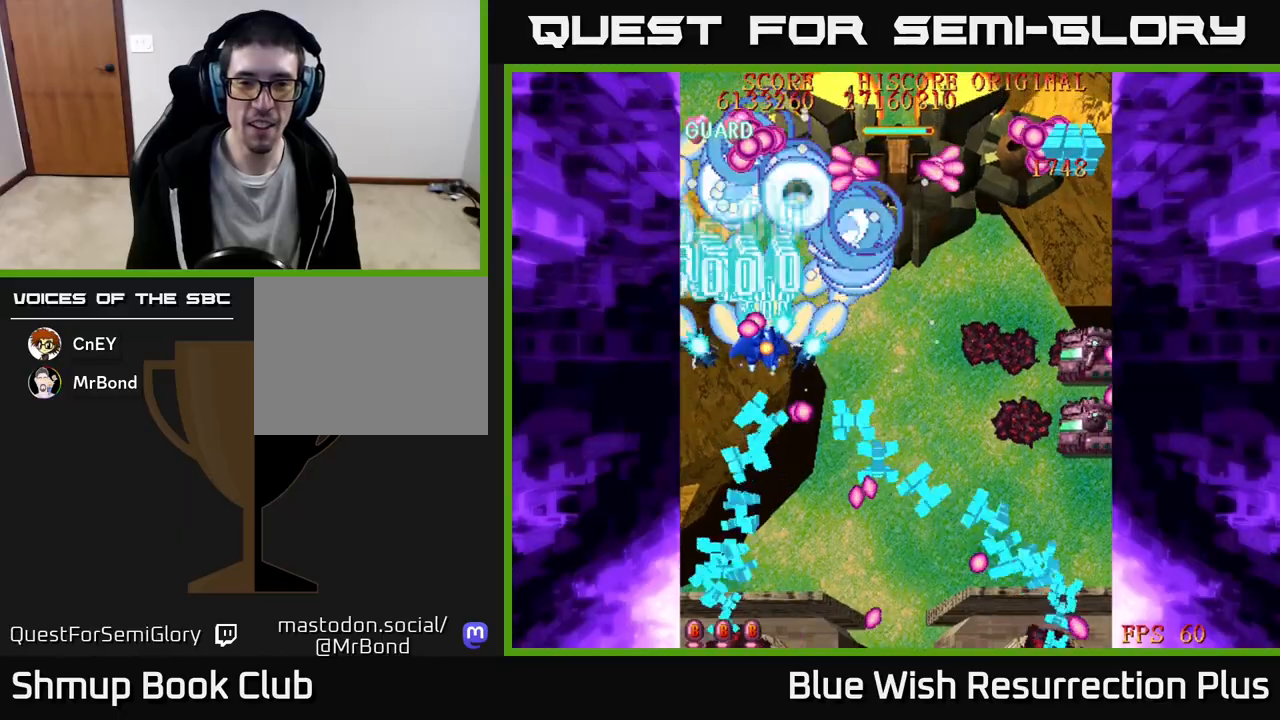
{"buttons": ["X", "DPAD_DOWN", "DPAD_RIGHT"], "events": [[233, "X", "down"], [267, "A", "up"]]}
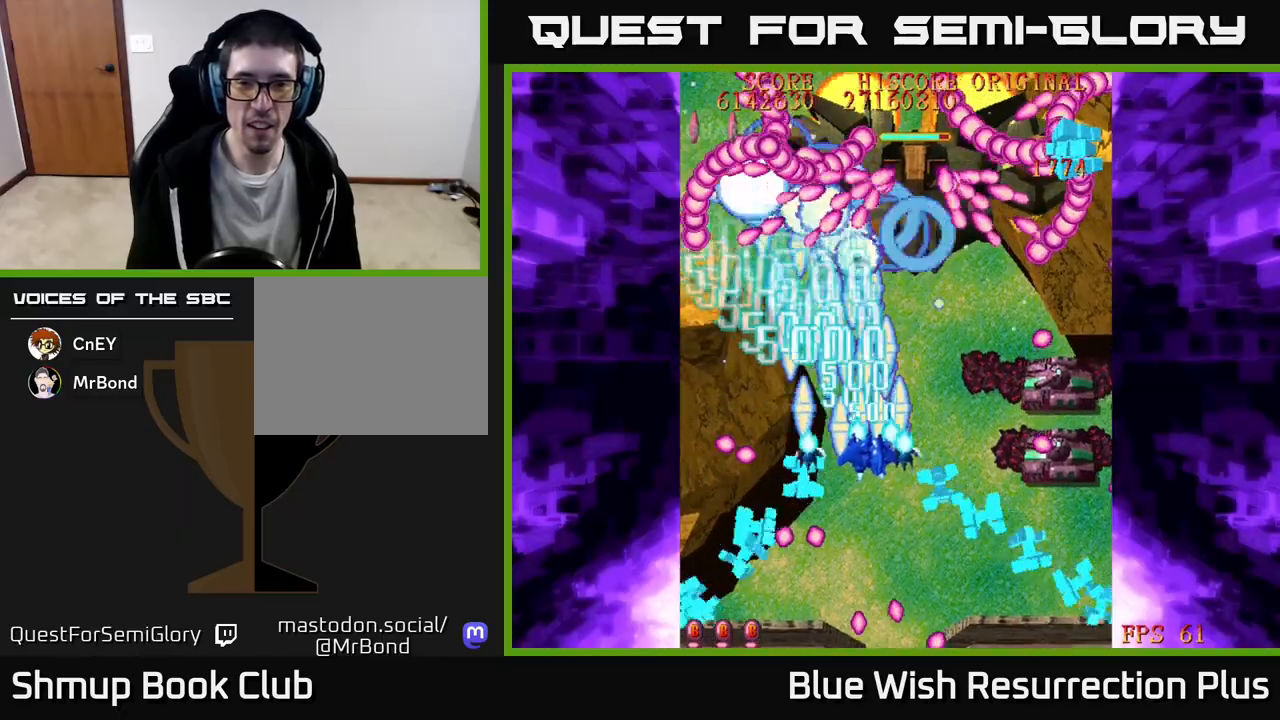
{"buttons": ["X", "DPAD_DOWN", "DPAD_RIGHT"], "events": [[317, "DPAD_DOWN", "up"], [483, "DPAD_DOWN", "down"]]}
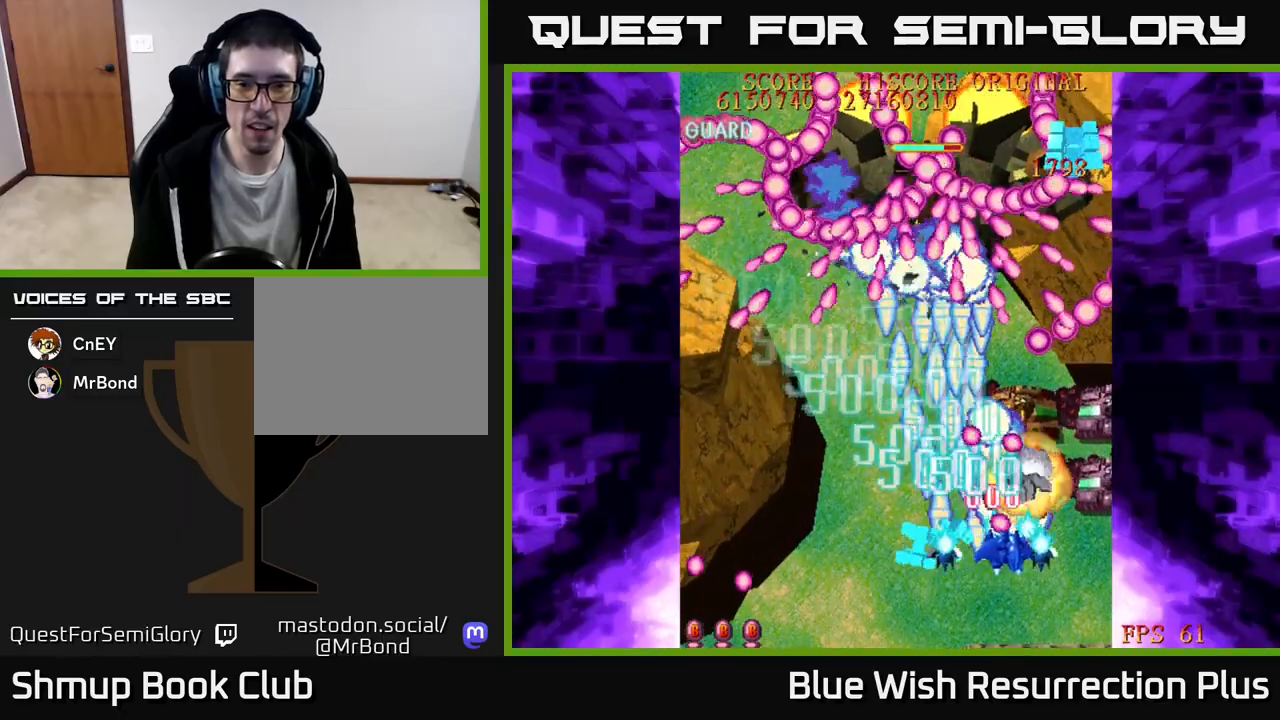
{"buttons": ["X", "DPAD_UP", "DPAD_LEFT"], "events": [[267, "DPAD_DOWN", "up"], [350, "DPAD_RIGHT", "up"], [367, "DPAD_UP", "down"], [400, "DPAD_LEFT", "down"]]}
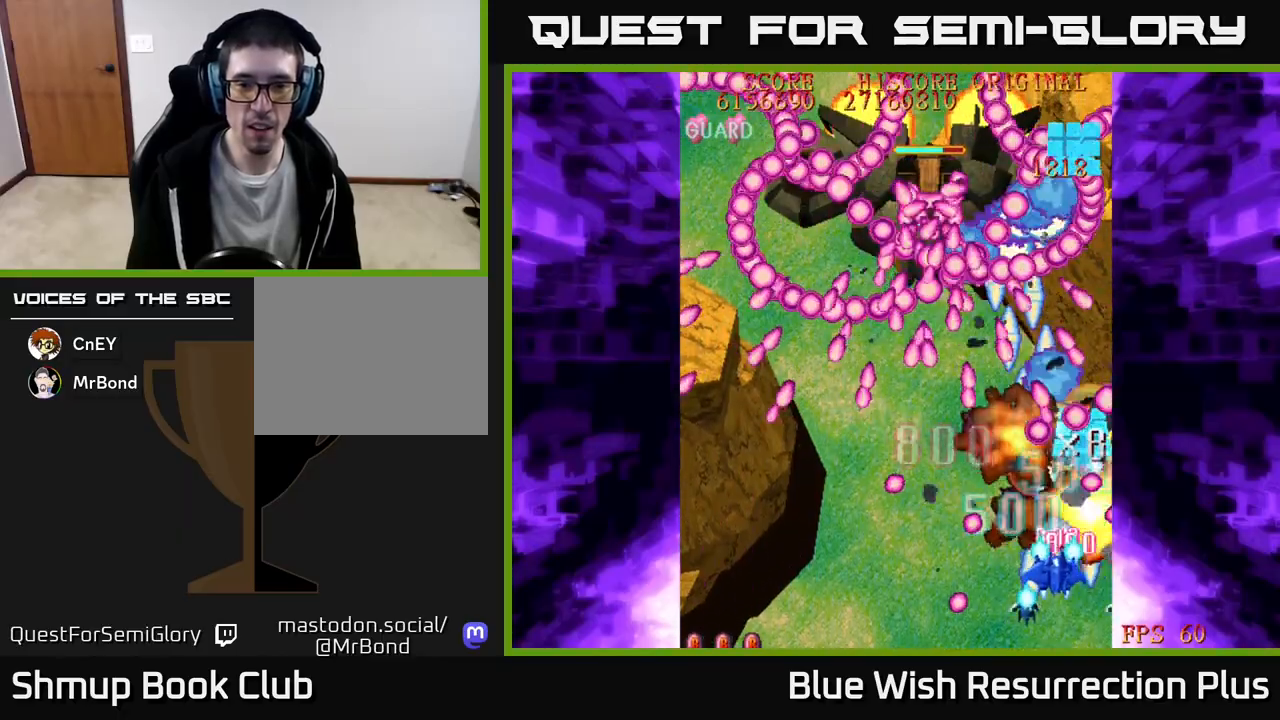
{"buttons": ["X", "DPAD_DOWN"], "events": [[250, "DPAD_UP", "up"], [400, "DPAD_DOWN", "down"], [483, "DPAD_LEFT", "up"]]}
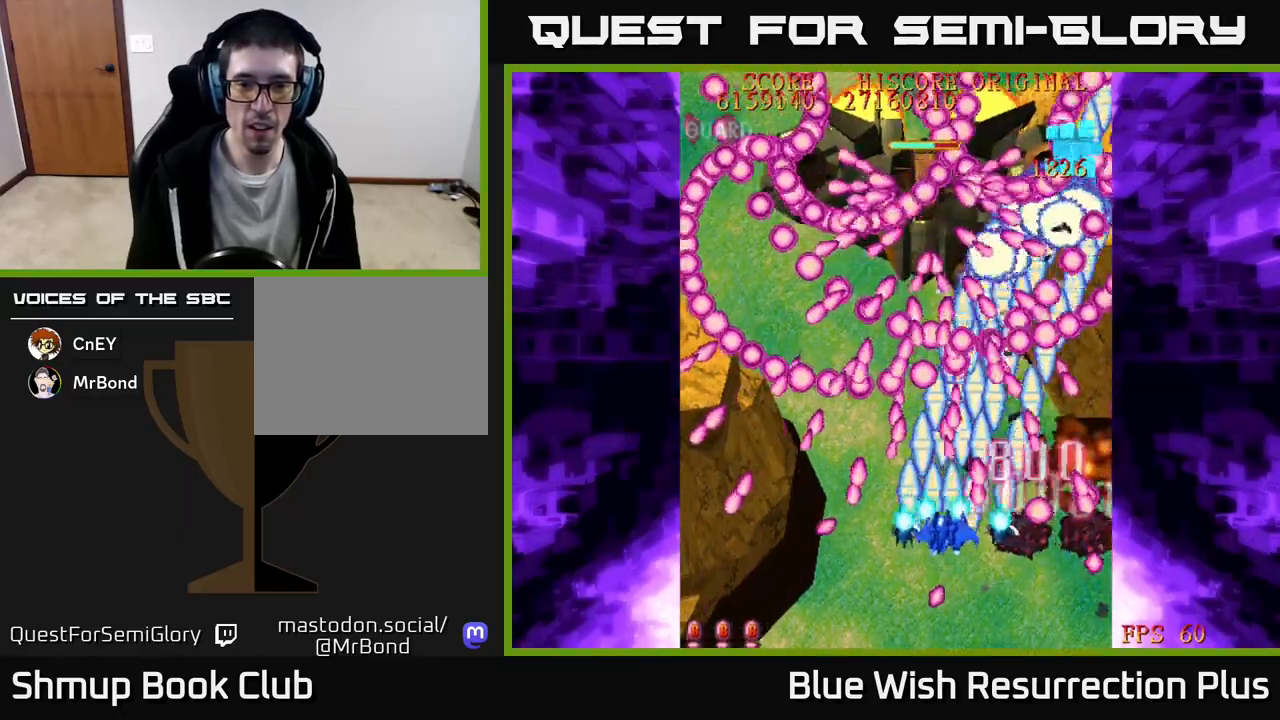
{"buttons": ["X"], "events": [[67, "DPAD_DOWN", "up"], [133, "A", "down"], [183, "A", "up"], [367, "DPAD_LEFT", "down"], [450, "DPAD_LEFT", "up"]]}
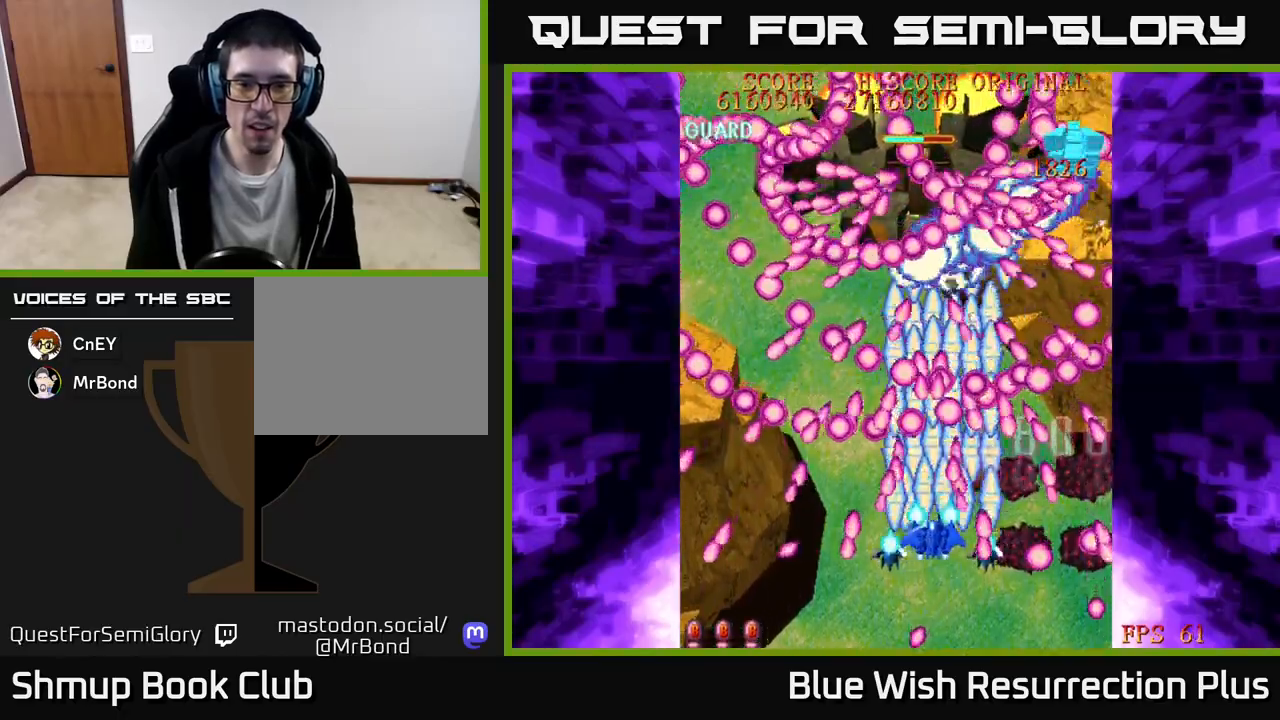
{"buttons": ["X"], "events": [[183, "DPAD_UP", "down"], [317, "DPAD_UP", "up"]]}